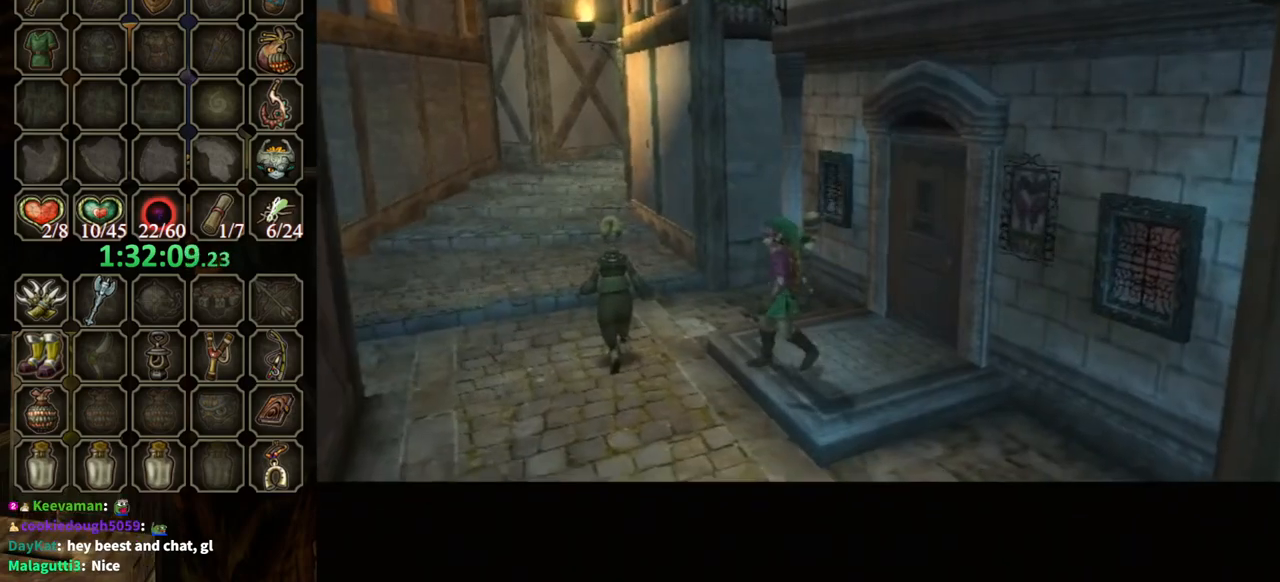
Gameplay with a controller (Nintendo layout); each line is a JSON object with the inputs held at the frame after it. "events" lists button and stick changes between this image and that frame as [ms after this image, input, new state], when the widget could be followed in between. Not read: L3 R3.
{"buttons": [], "left_stick": "down", "right_stick": "center", "events": [[200, "left_stick", "down"]]}
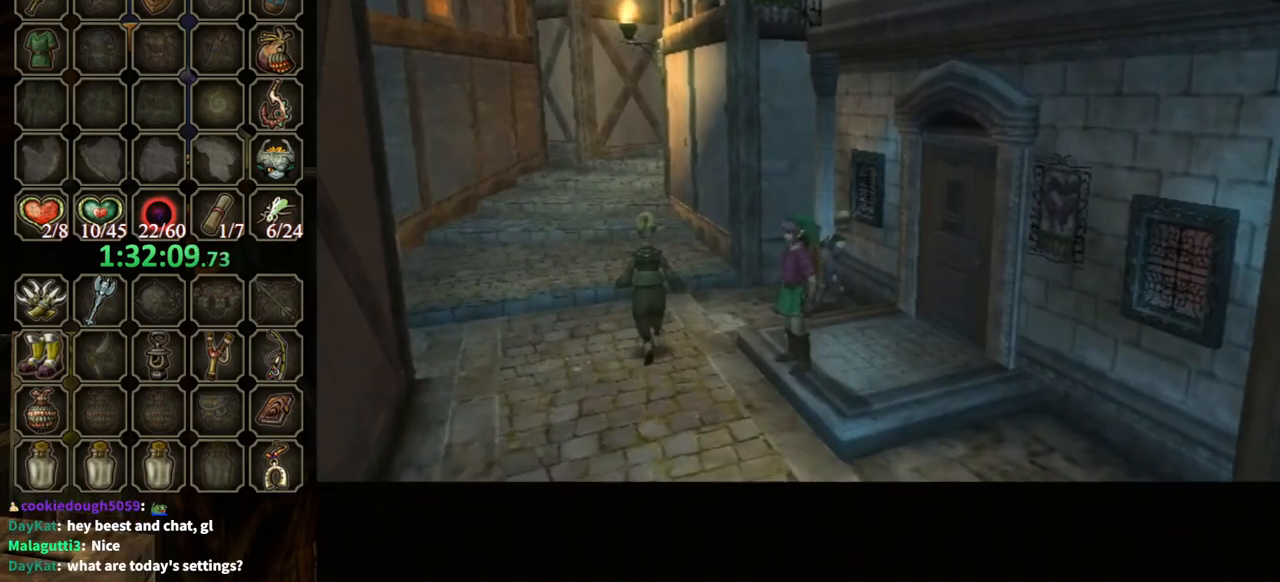
{"buttons": [], "left_stick": "down", "right_stick": "center", "events": []}
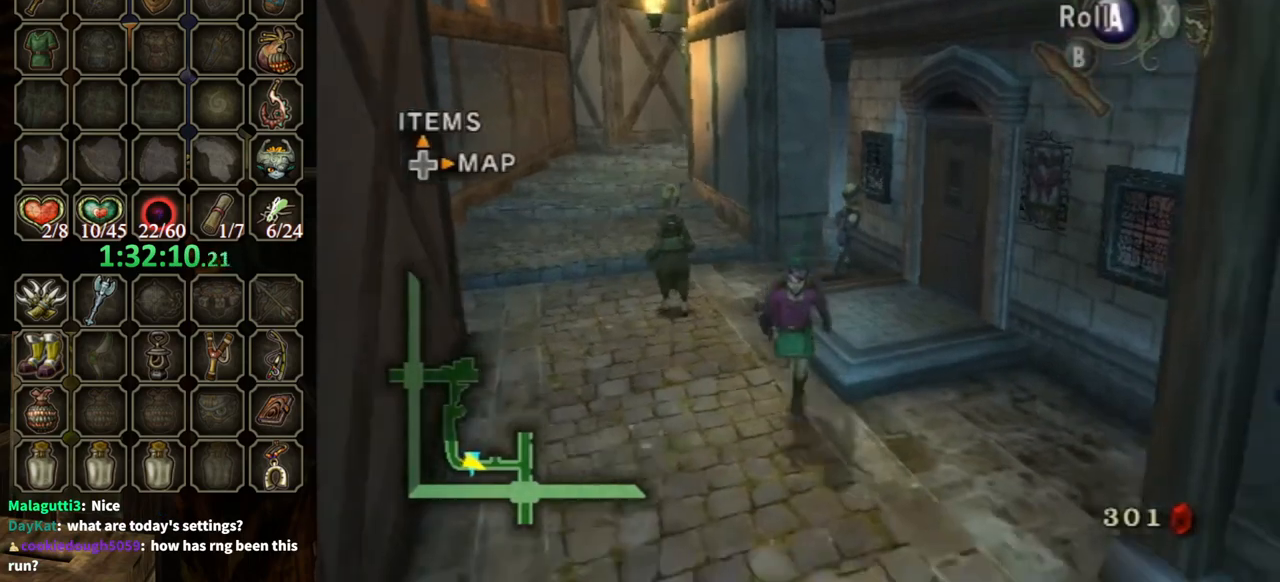
{"buttons": [], "left_stick": "down", "right_stick": "center", "events": [[133, "A", "down"], [200, "A", "up"]]}
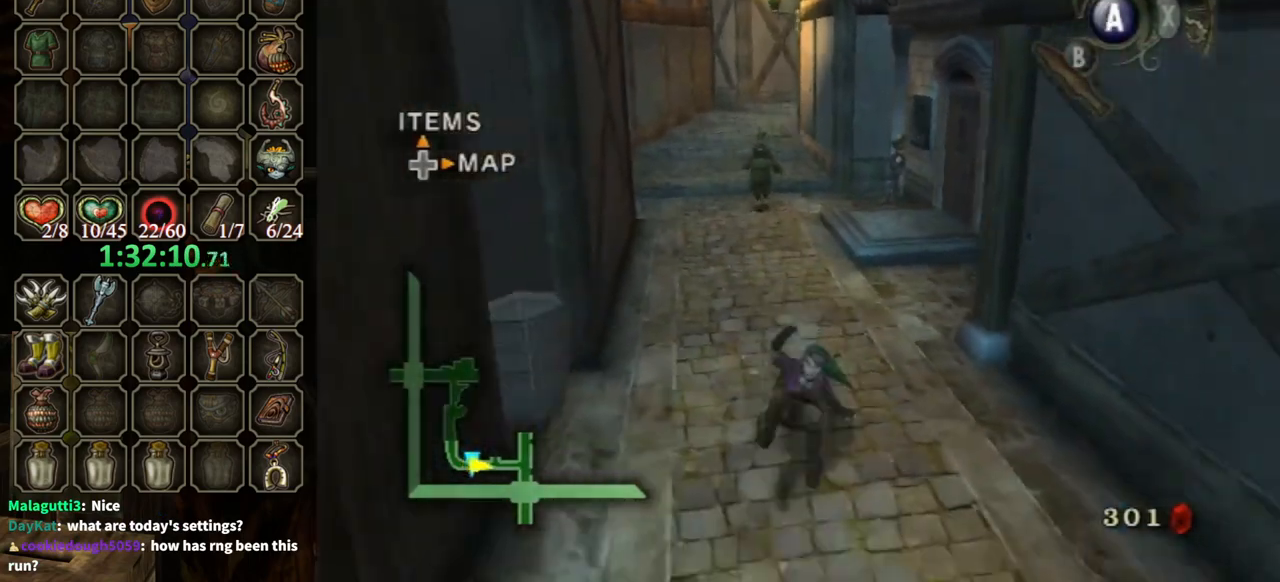
{"buttons": [], "left_stick": "down", "right_stick": "center", "events": [[333, "A", "down"], [467, "A", "up"]]}
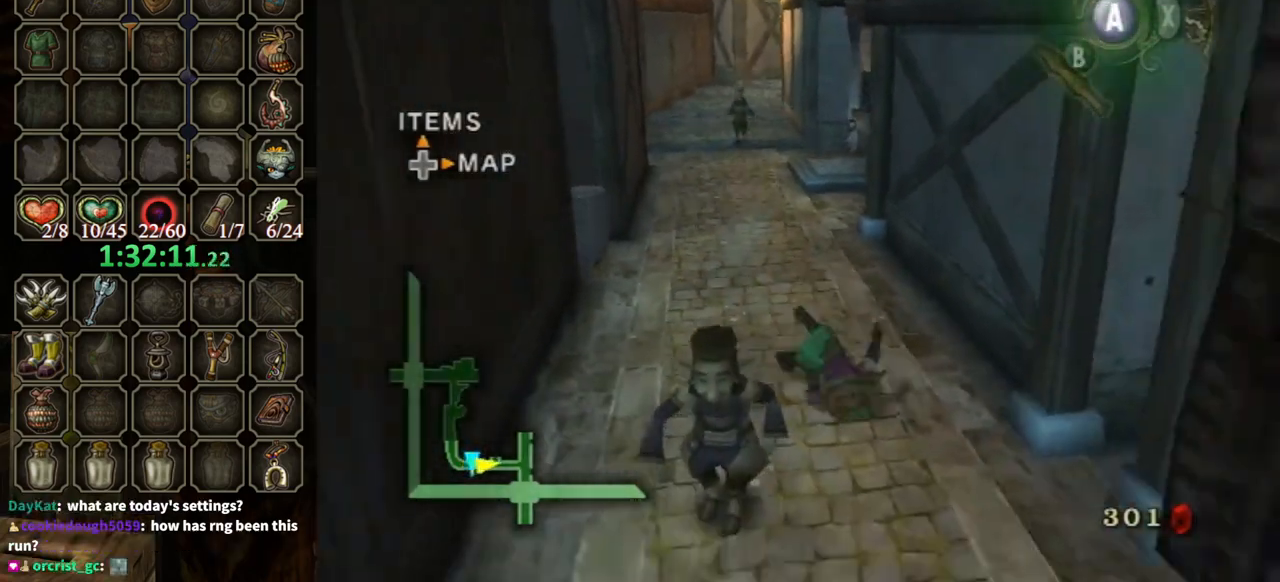
{"buttons": [], "left_stick": "down", "right_stick": "center", "events": []}
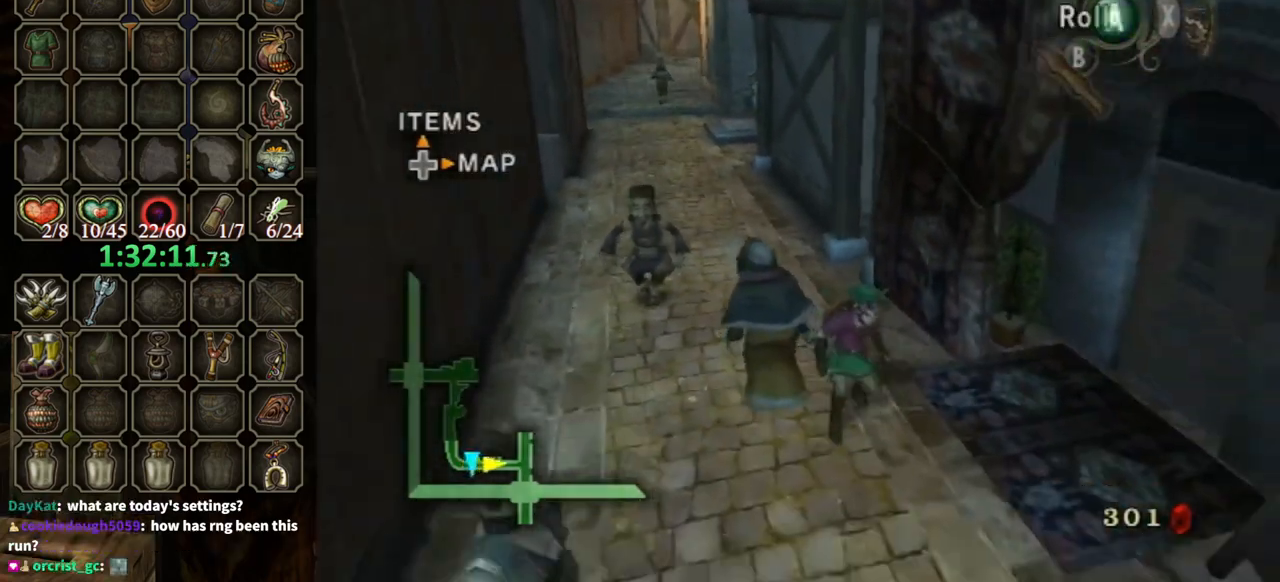
{"buttons": [], "left_stick": "down", "right_stick": "center", "events": []}
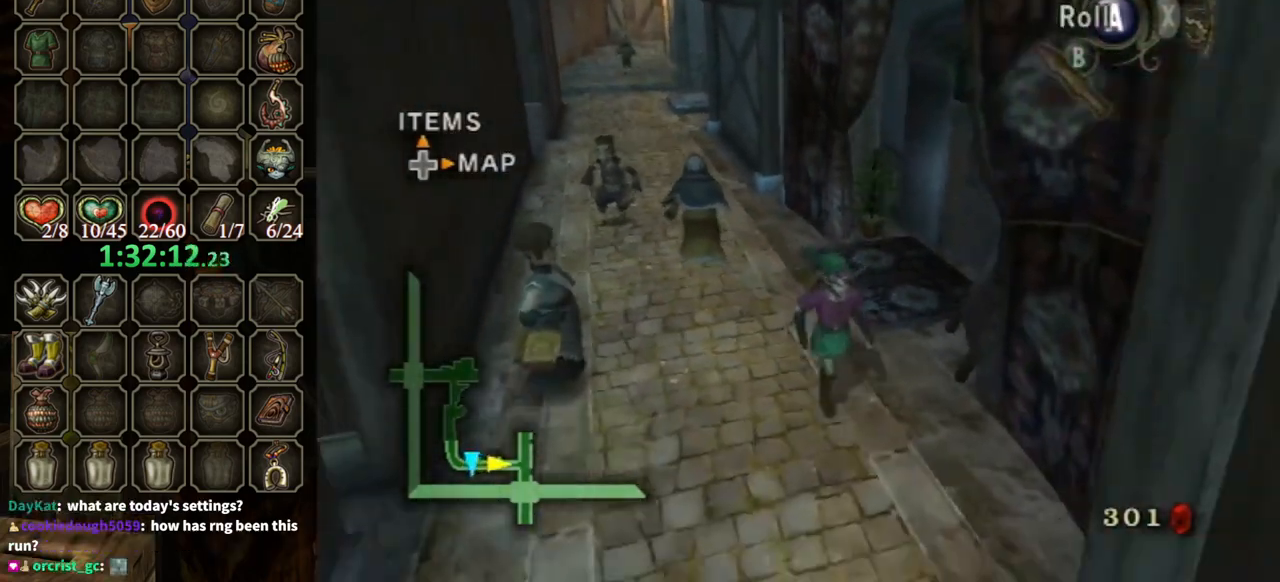
{"buttons": ["A"], "left_stick": "down", "right_stick": "center", "events": [[467, "A", "down"]]}
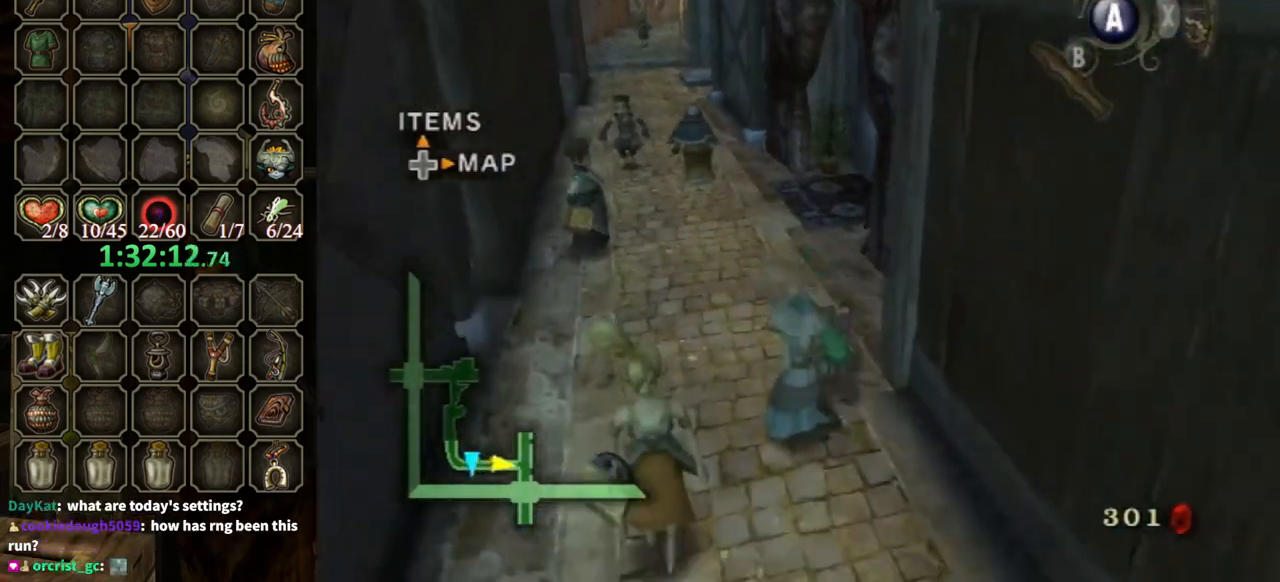
{"buttons": [], "left_stick": "down", "right_stick": "center", "events": [[100, "A", "up"]]}
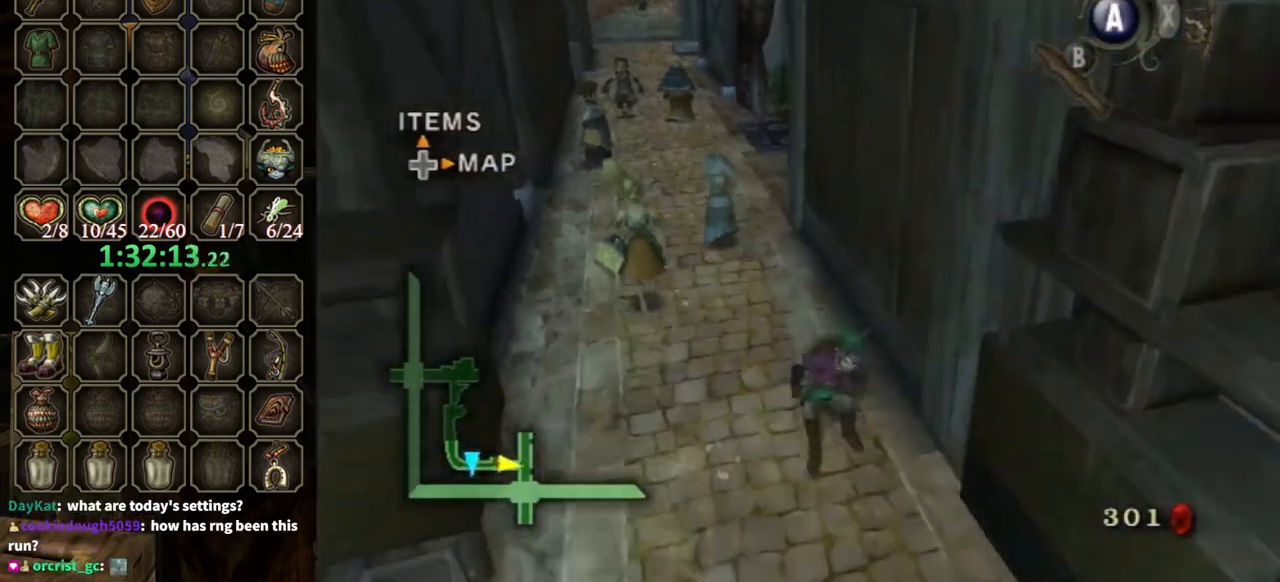
{"buttons": [], "left_stick": "down", "right_stick": "center", "events": [[167, "A", "down"], [267, "A", "up"]]}
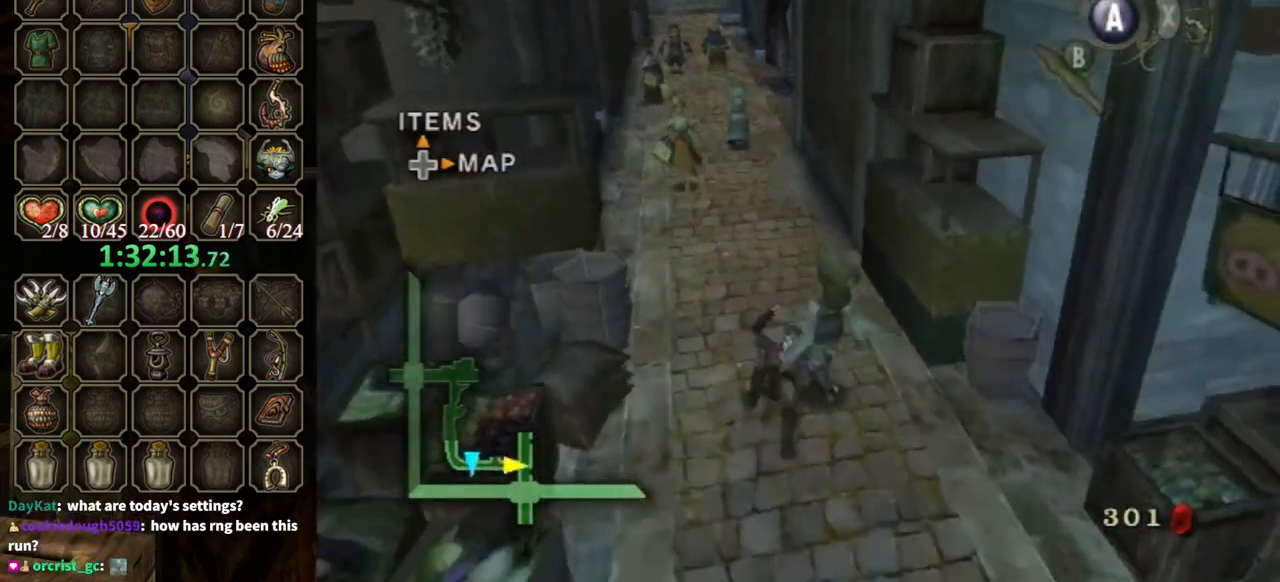
{"buttons": ["A"], "left_stick": "down-right", "right_stick": "center", "events": [[300, "left_stick", "down-right"], [500, "A", "down"]]}
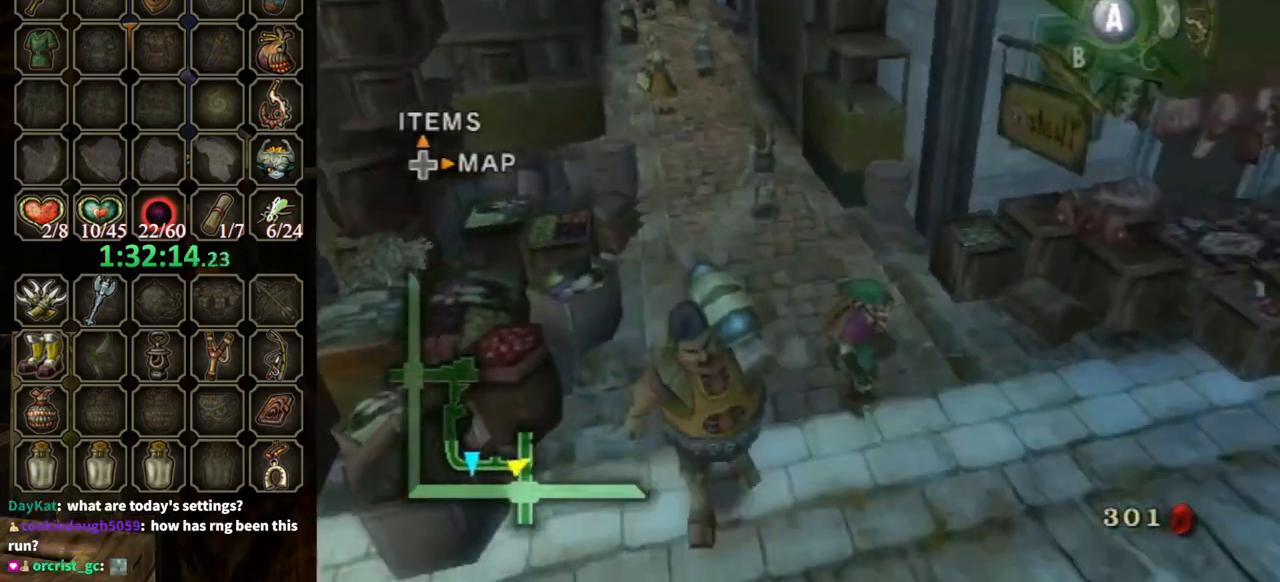
{"buttons": [], "left_stick": "up-right", "right_stick": "center", "events": [[133, "A", "up"], [233, "left_stick", "right"], [367, "left_stick", "up-right"]]}
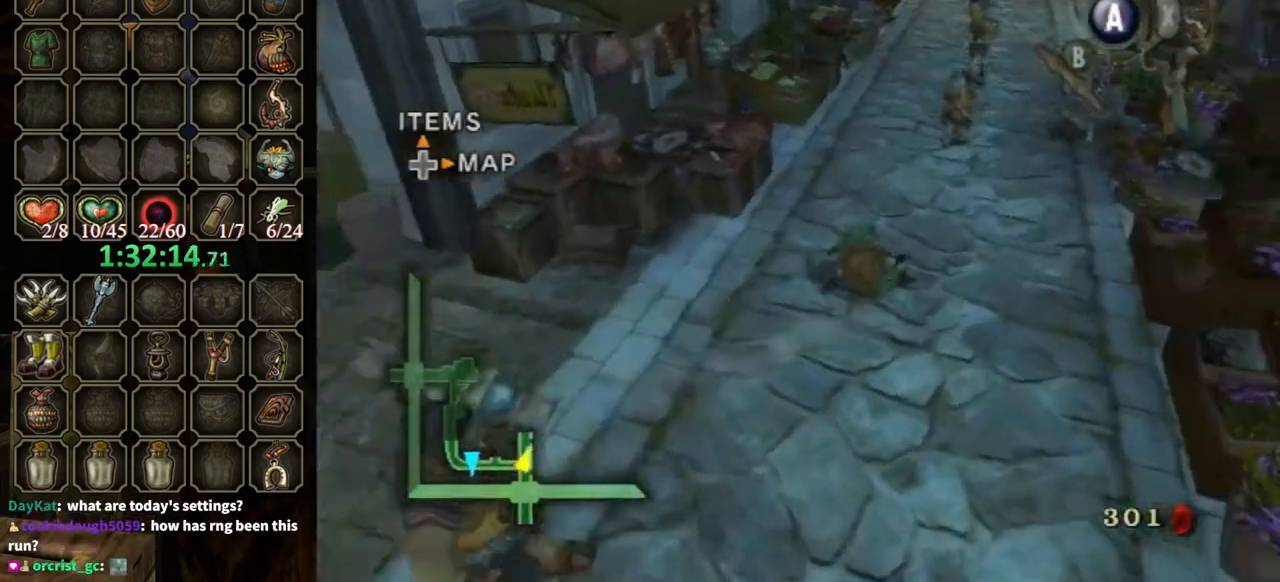
{"buttons": [], "left_stick": "up", "right_stick": "center", "events": [[33, "left_stick", "up"], [267, "A", "down"], [367, "A", "up"]]}
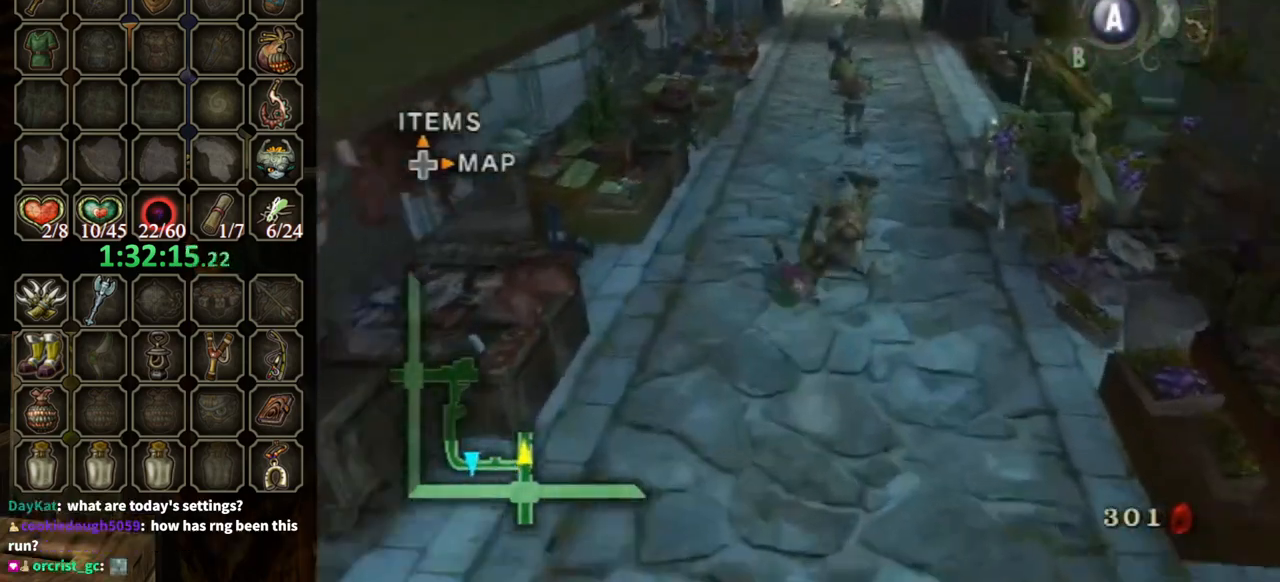
{"buttons": [], "left_stick": "up-right", "right_stick": "center", "events": [[267, "left_stick", "up-right"]]}
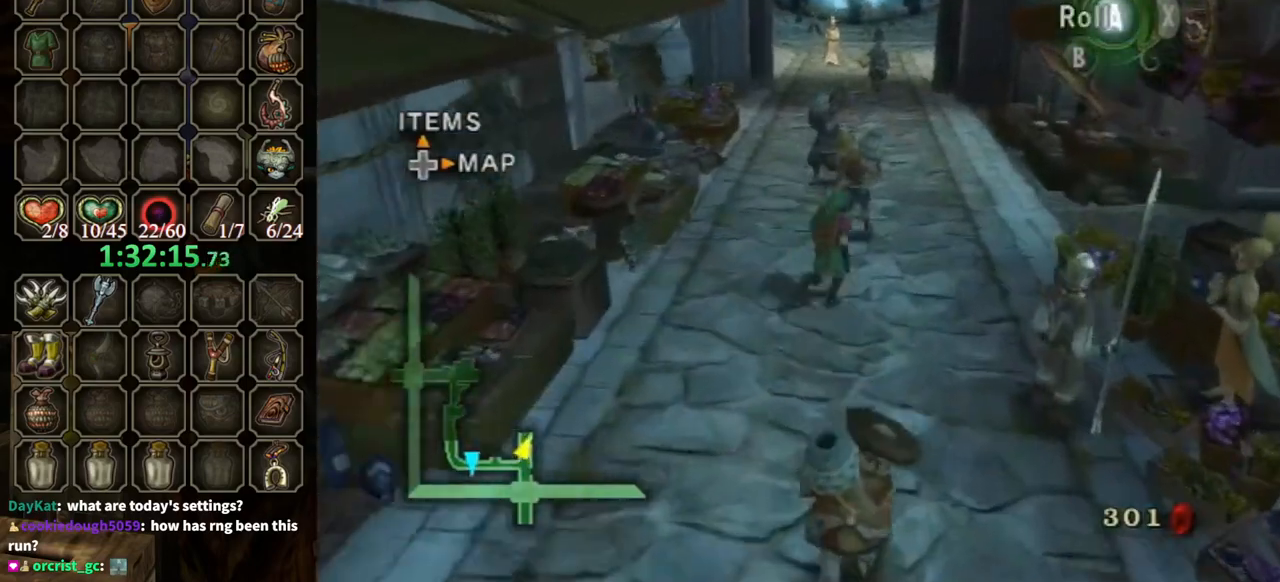
{"buttons": ["A"], "left_stick": "right", "right_stick": "center", "events": [[100, "left_stick", "right"], [467, "A", "down"]]}
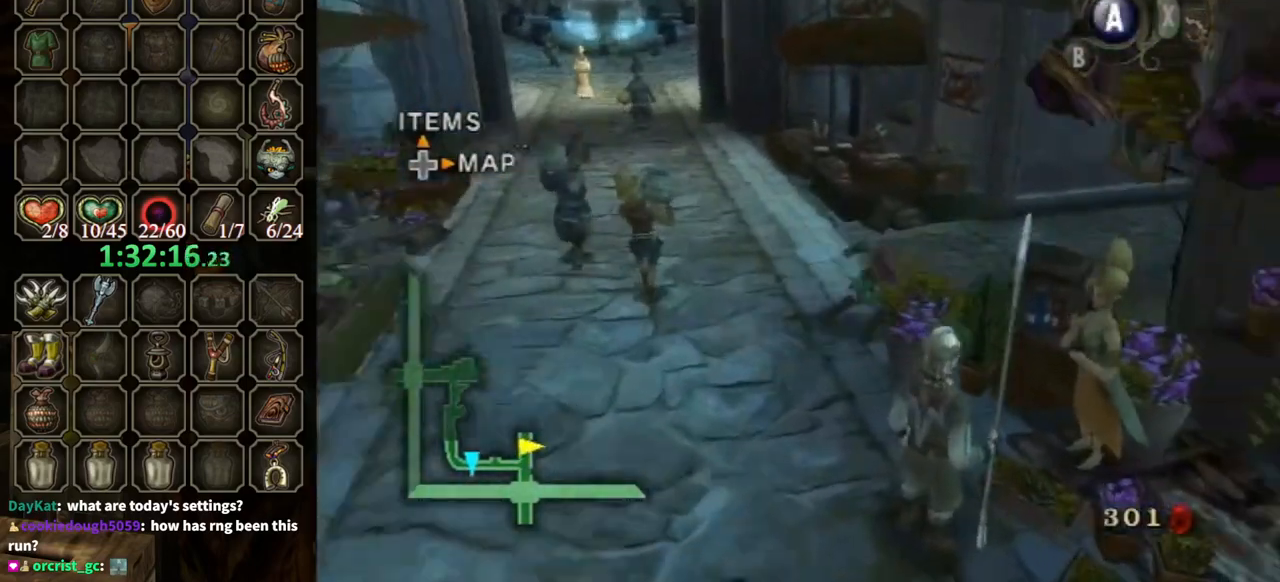
{"buttons": [], "left_stick": "up-right", "right_stick": "center", "events": [[33, "left_stick", "up-right"], [100, "A", "up"]]}
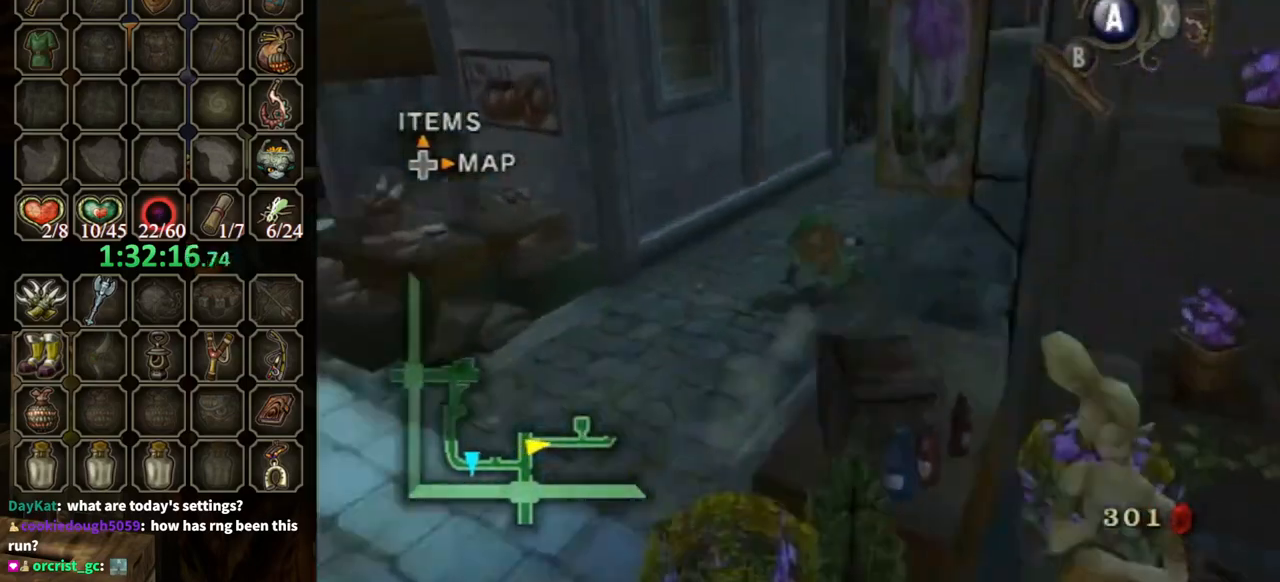
{"buttons": [], "left_stick": "up", "right_stick": "center", "events": [[200, "A", "down"], [300, "A", "up"], [300, "left_stick", "up"]]}